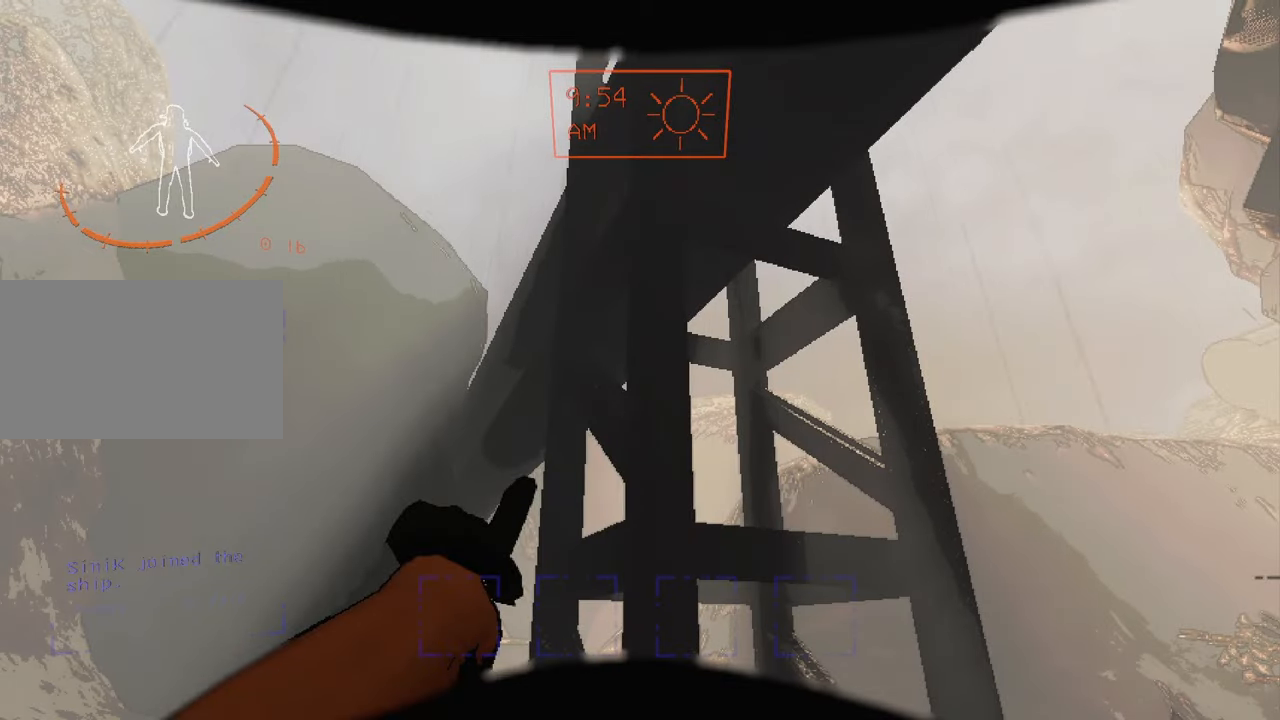
Gameplay with keyboard and mouse; each line is a JSON object with the keys and mouse buttons held at the frame after it. "events" lists presses ("down") and releases ("up") of "1", "2", "3", "4", "5", "a", "alt", "c", "caps_lock", "ctrl", "d", "e", "f", "g", "q", "r", "s", "shift", "space", "t", "tab", "v", "w", "x", "z", "mouse_left", "mouse_wheel" and "mouse_right" between this image and that frame as [ms after this image, input, new state], when the widget could be followed in between. "mouse_left", "mouse_wheel", "mouse_right" = the "left", "wheel", "right" buttons of the "mouse" list. No other keys are recorded. "wheel" means that the mouse wheel is clicked or scrolled. Not read: mouse_move.
{"keys": [], "mouse": [], "events": []}
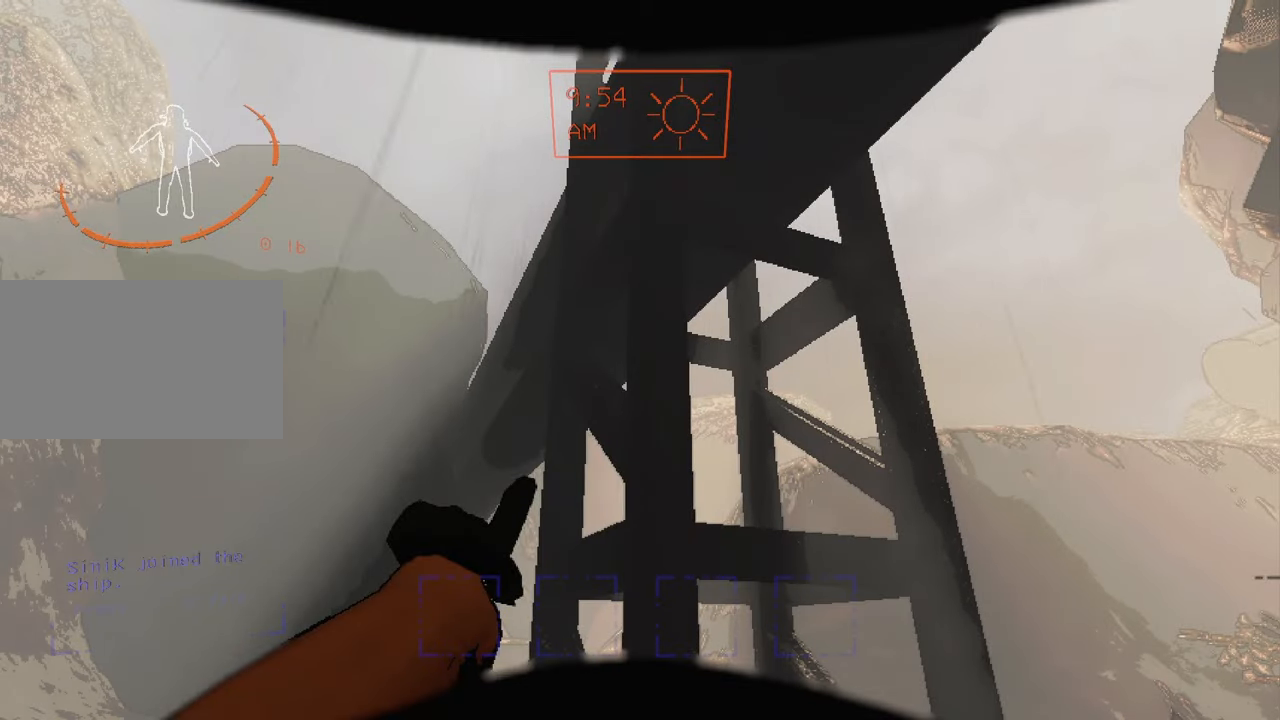
{"keys": [], "mouse": [], "events": []}
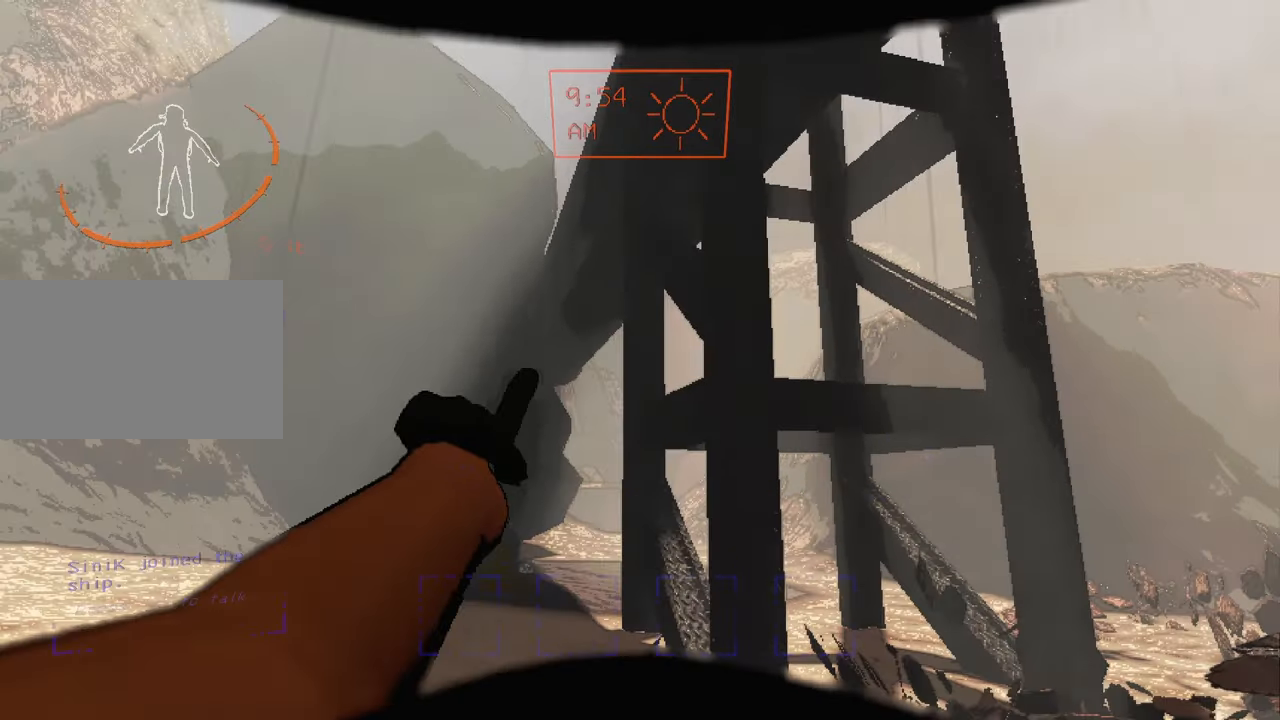
{"keys": ["a", "w"], "mouse": [], "events": [[233, "a", "down"], [367, "w", "down"]]}
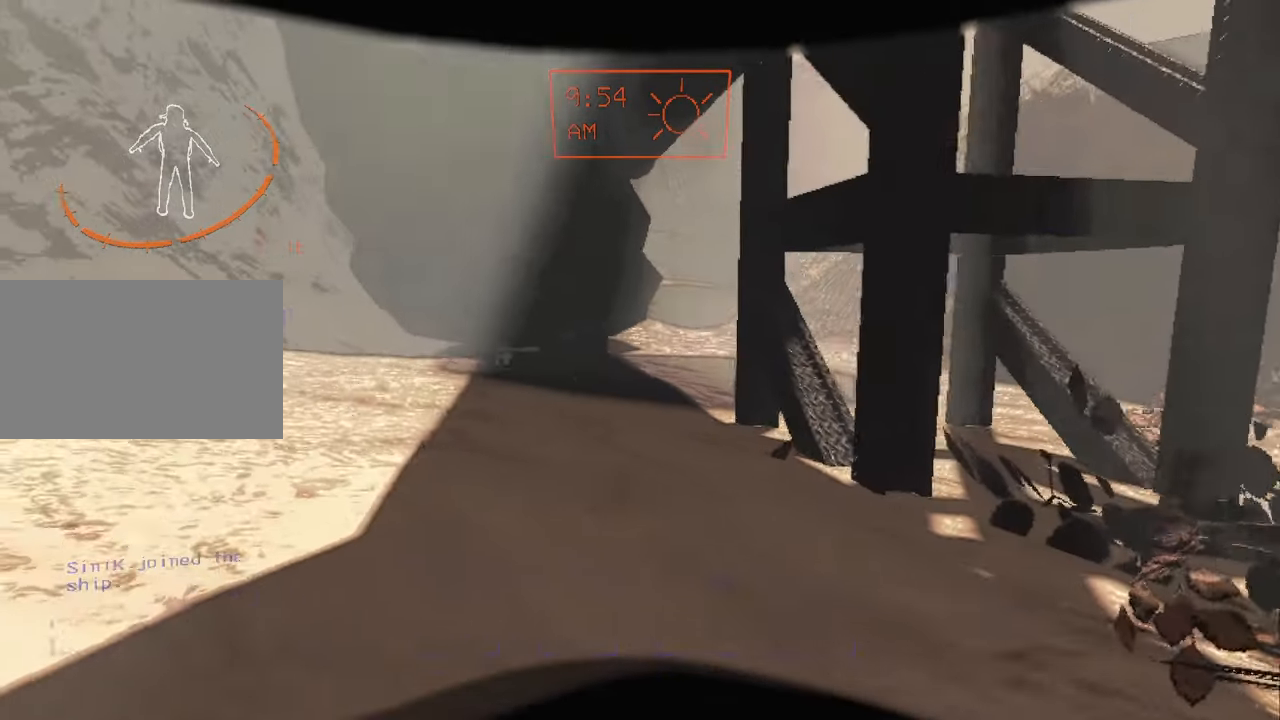
{"keys": ["w"], "mouse": [], "events": [[300, "a", "up"]]}
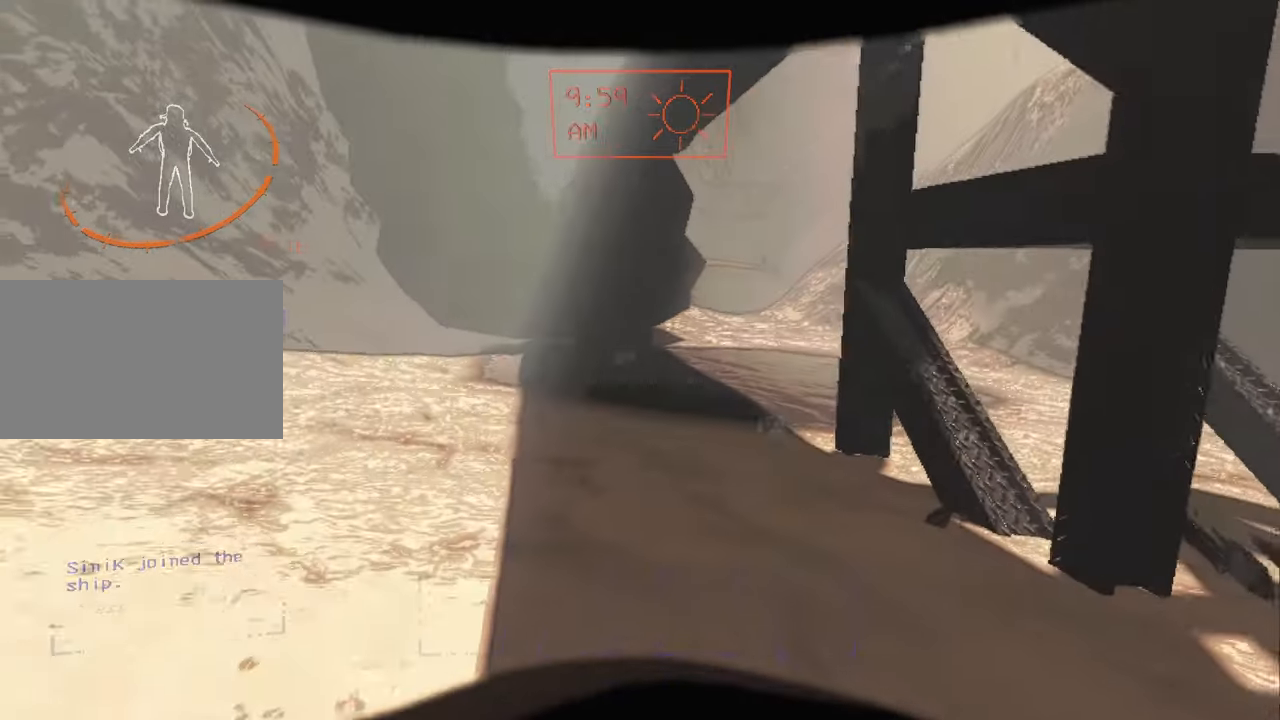
{"keys": ["w"], "mouse": [], "events": []}
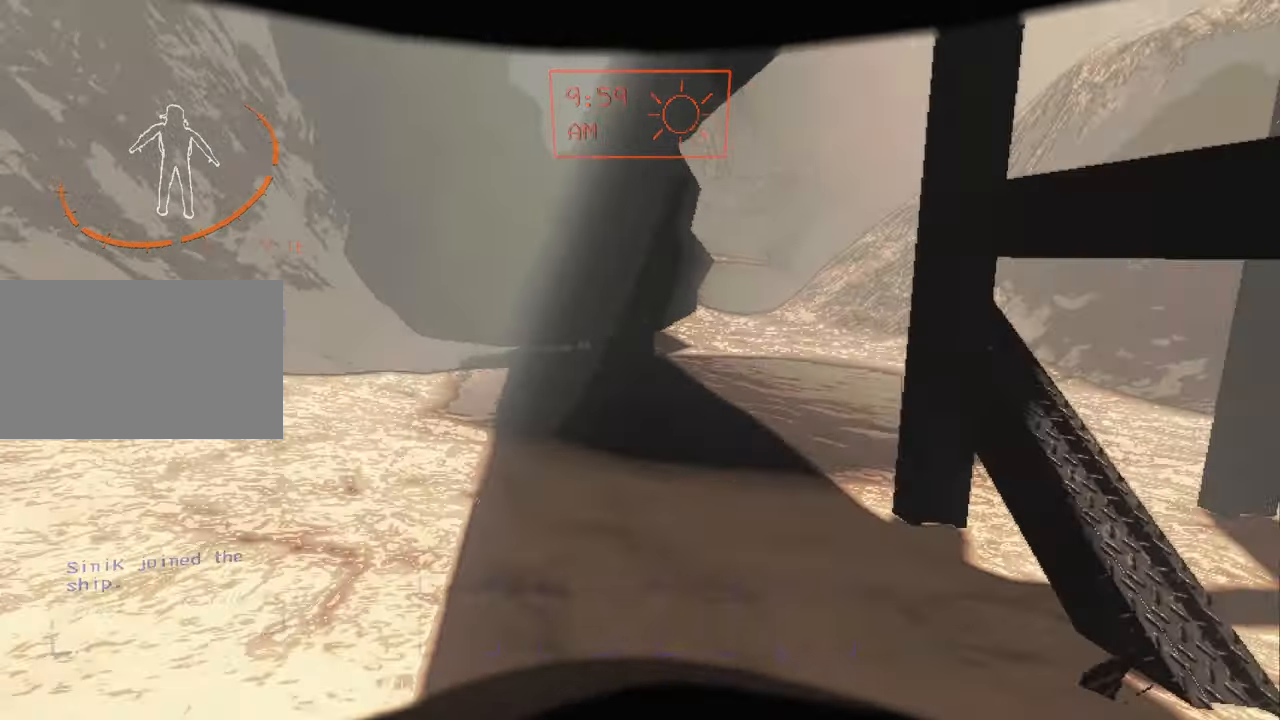
{"keys": ["d", "w"], "mouse": [], "events": [[100, "d", "down"]]}
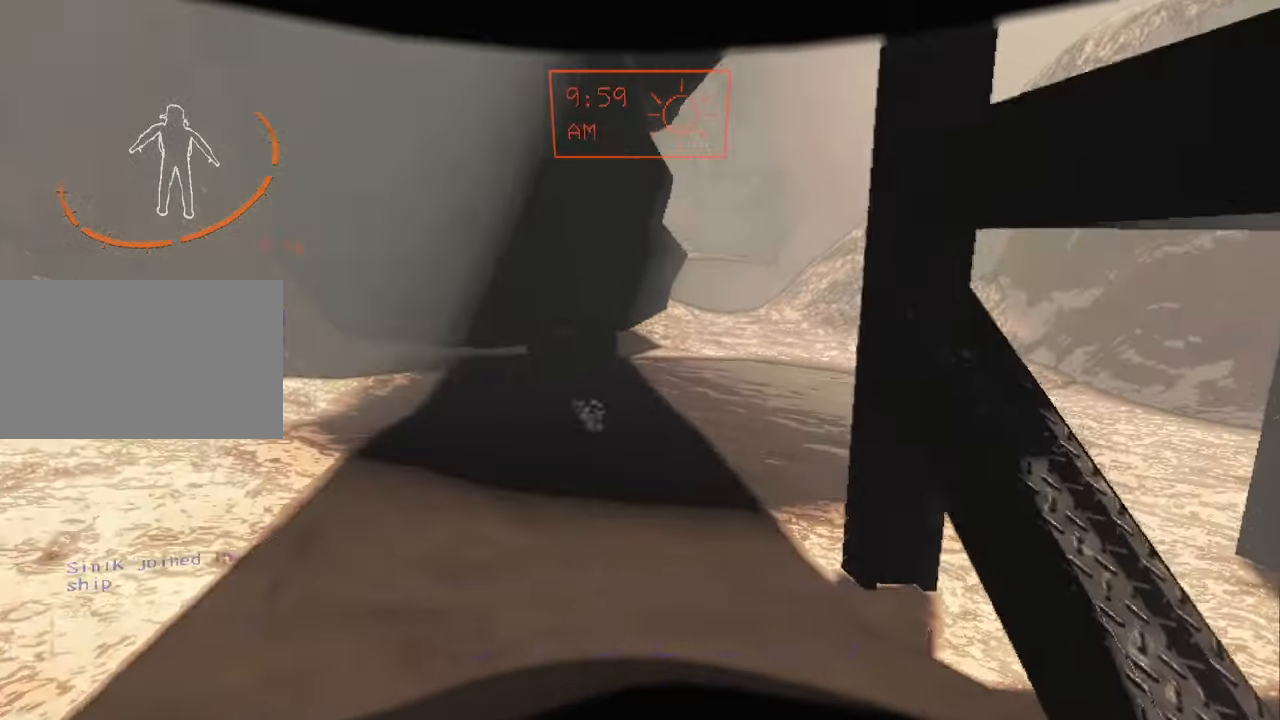
{"keys": ["a", "w"], "mouse": [], "events": [[233, "d", "up"], [400, "a", "down"]]}
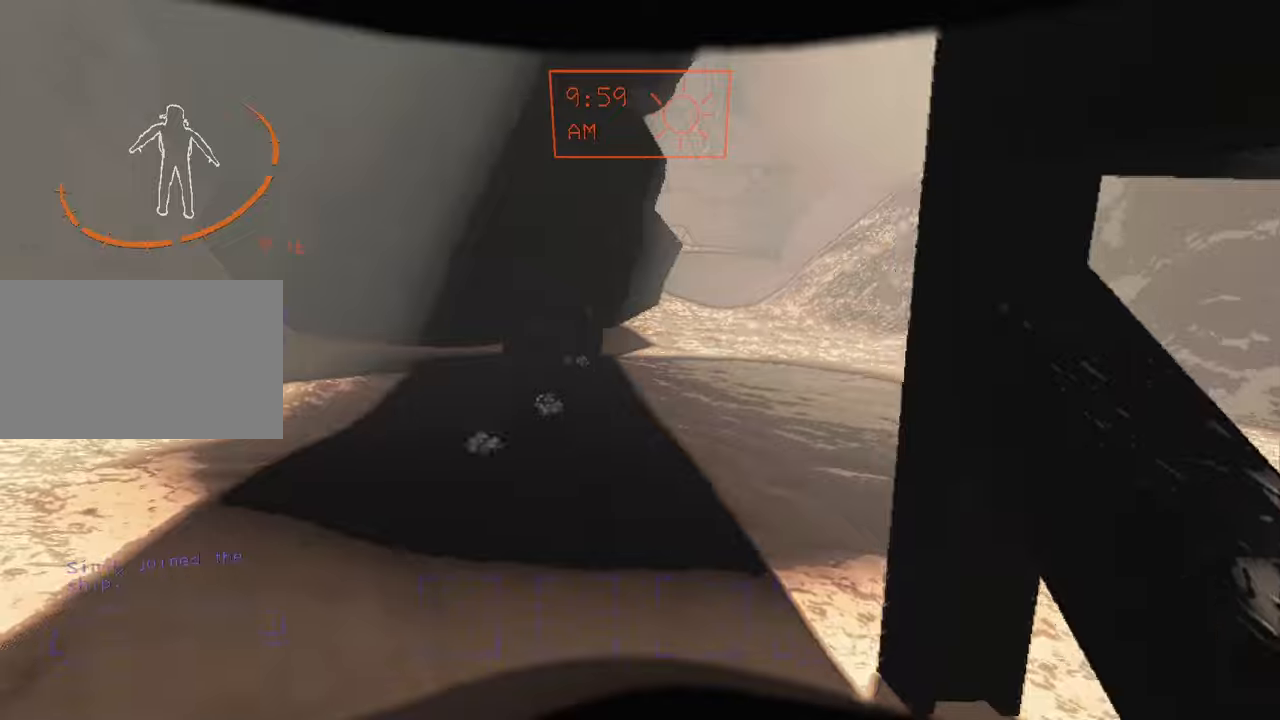
{"keys": ["a"], "mouse": [], "events": [[34, "w", "up"]]}
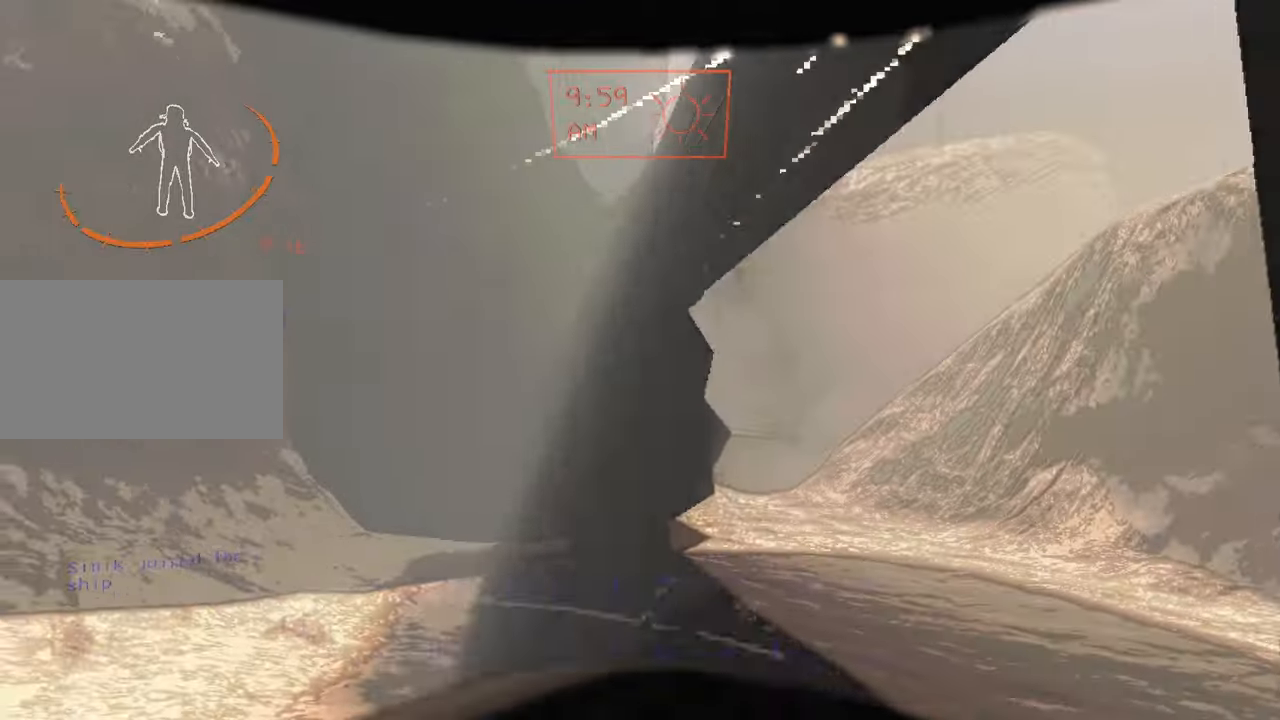
{"keys": ["a", "s"], "mouse": [], "events": [[134, "s", "down"]]}
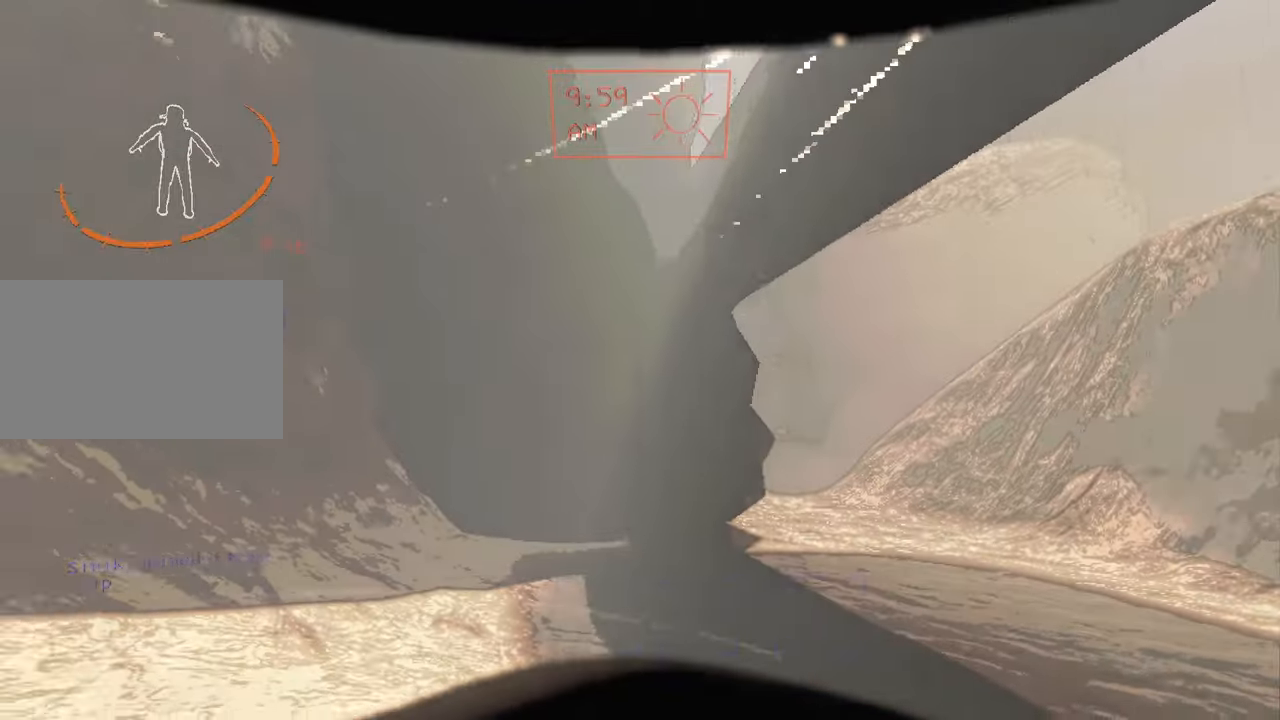
{"keys": ["w"], "mouse": [], "events": [[34, "d", "down"], [167, "a", "up"], [167, "s", "up"], [400, "w", "down"], [500, "d", "up"]]}
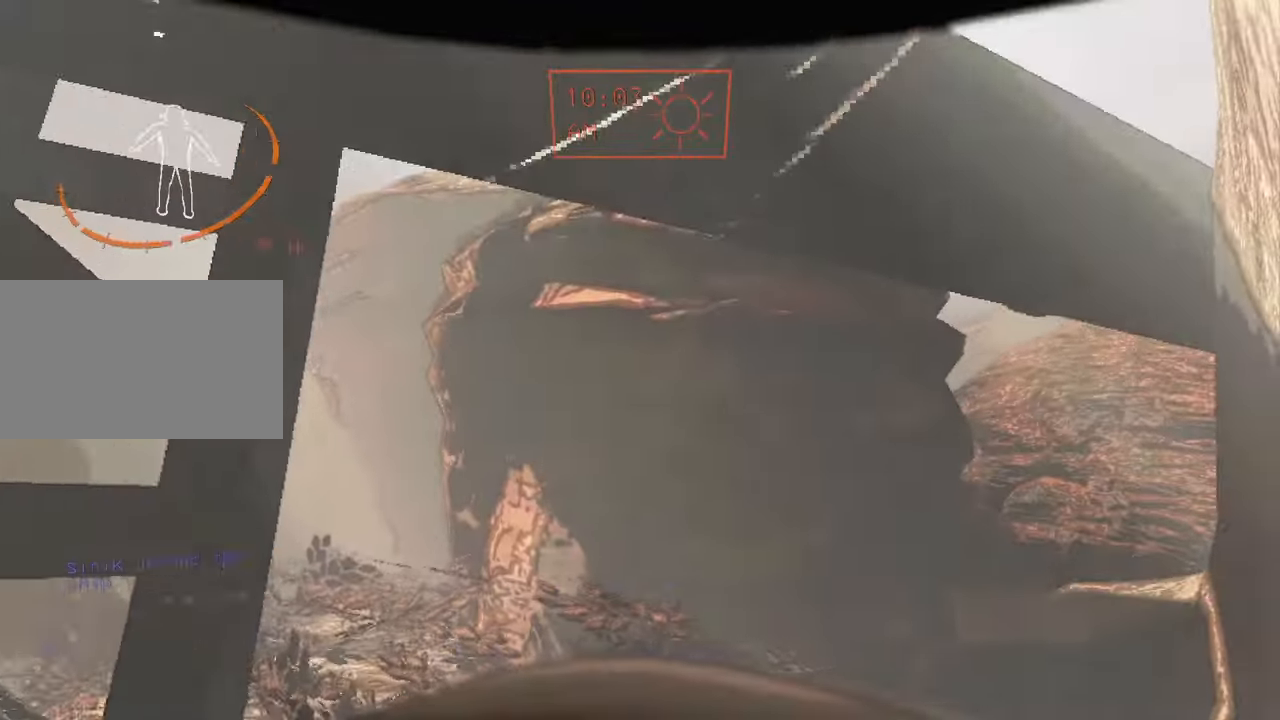
{"keys": ["a", "w"], "mouse": [], "events": [[367, "a", "down"]]}
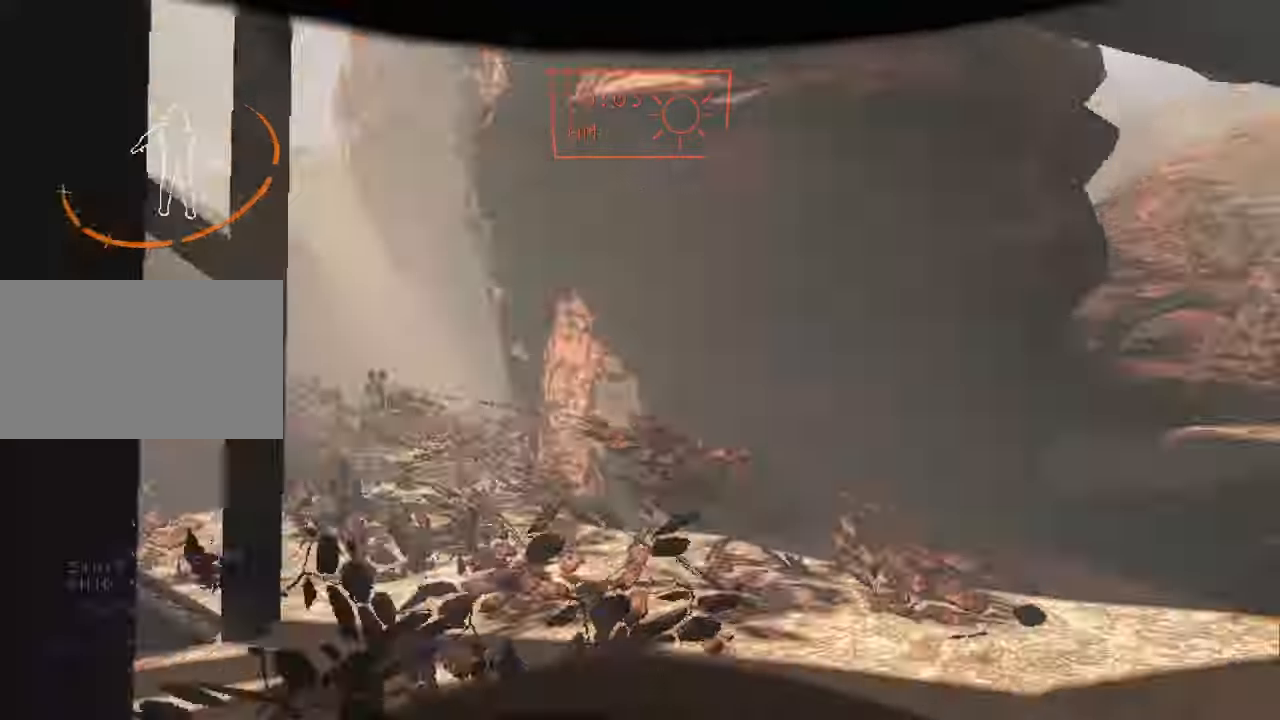
{"keys": [], "mouse": ["right"], "events": [[134, "a", "up"], [200, "w", "up"], [234, "a", "down"], [500, "a", "up"], [500, "mouse_right", "down"]]}
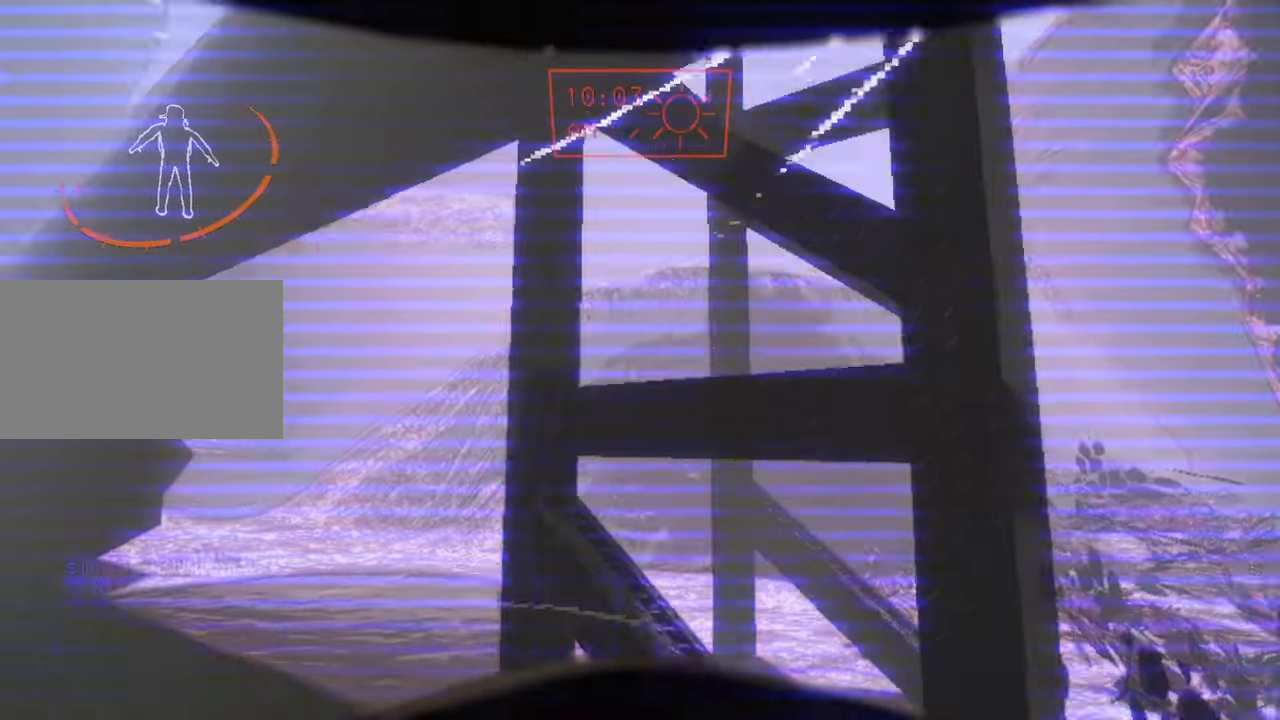
{"keys": [], "mouse": [], "events": [[100, "mouse_right", "up"]]}
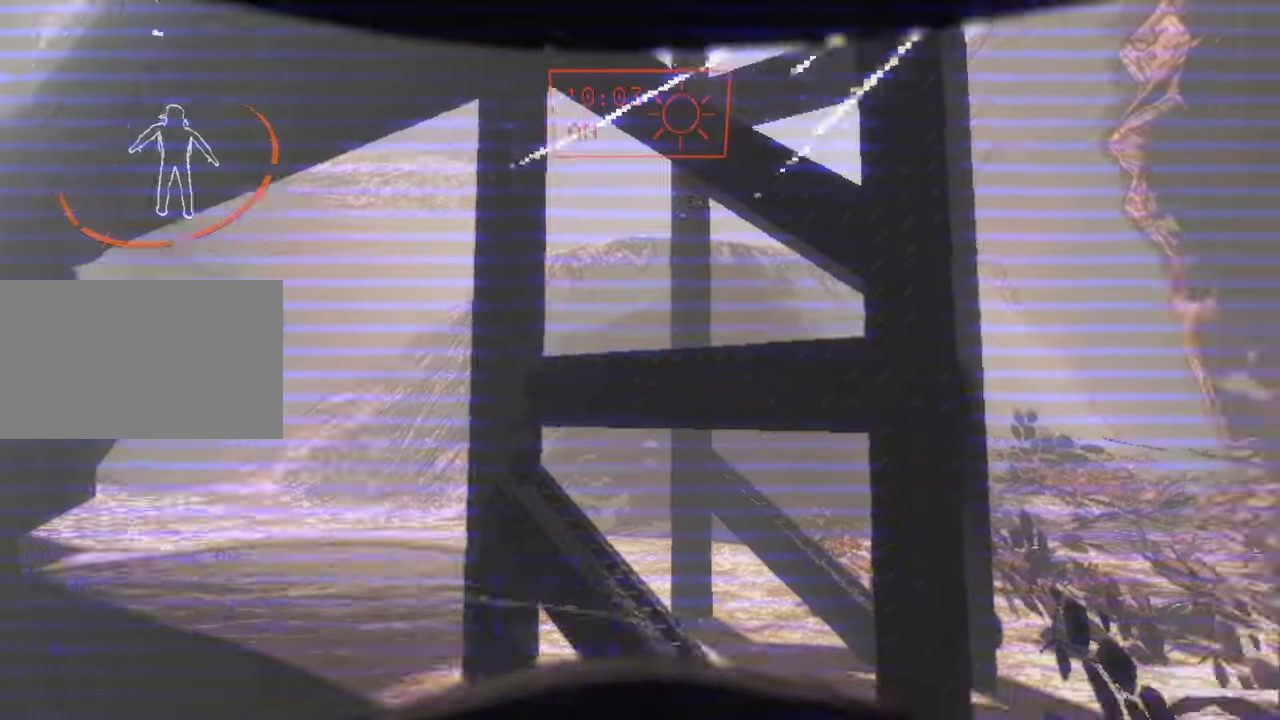
{"keys": ["d"], "mouse": [], "events": [[167, "d", "down"]]}
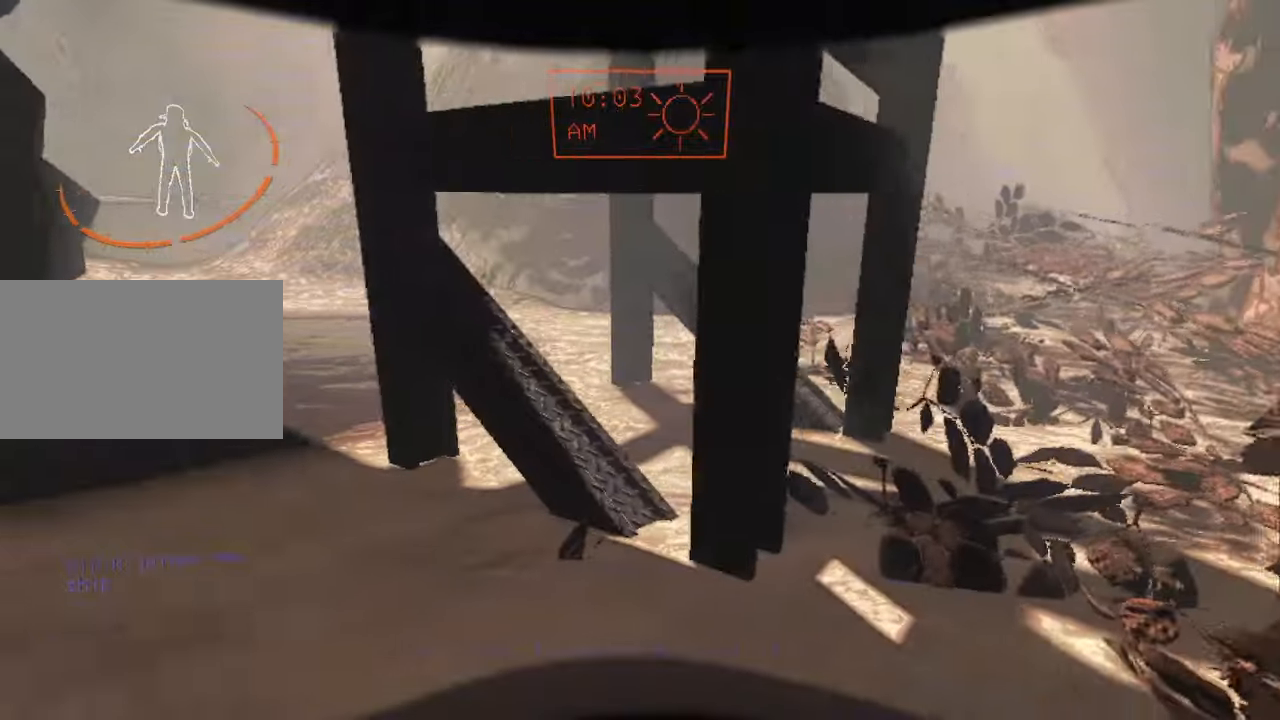
{"keys": ["w"], "mouse": [], "events": [[100, "w", "down"], [234, "d", "up"]]}
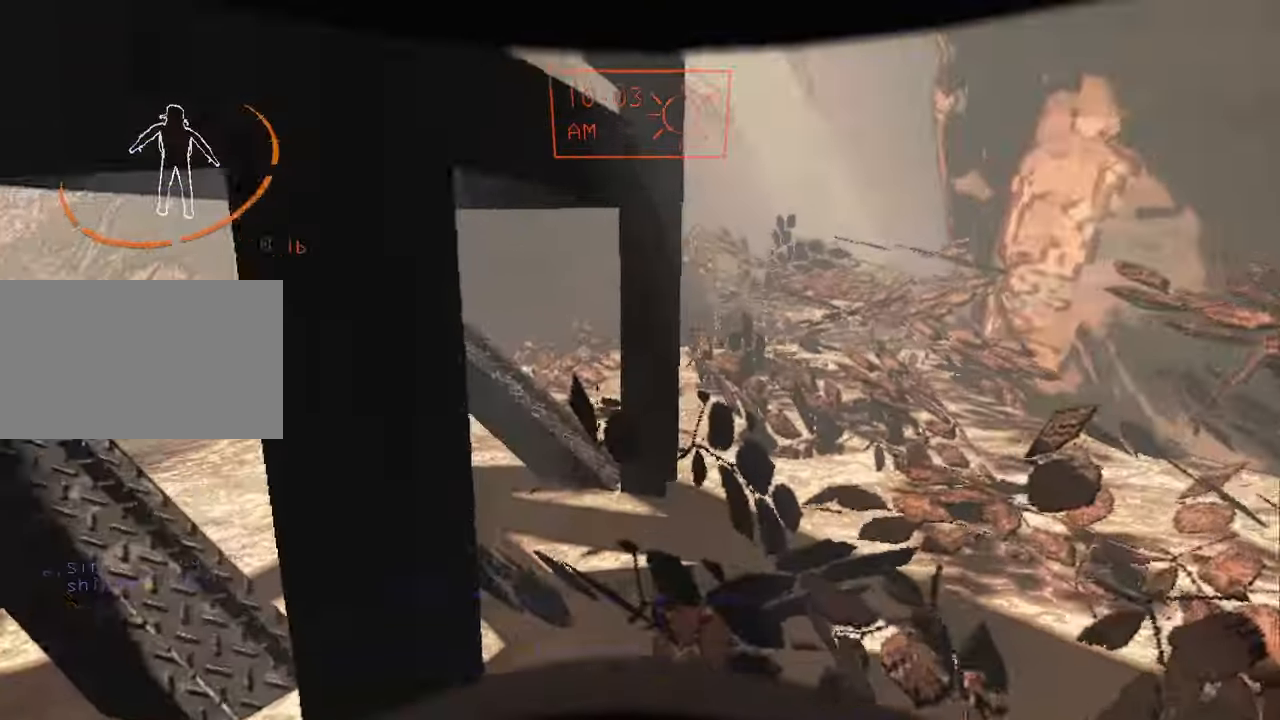
{"keys": ["d", "w"], "mouse": [], "events": [[100, "d", "down"], [234, "d", "up"], [400, "d", "down"]]}
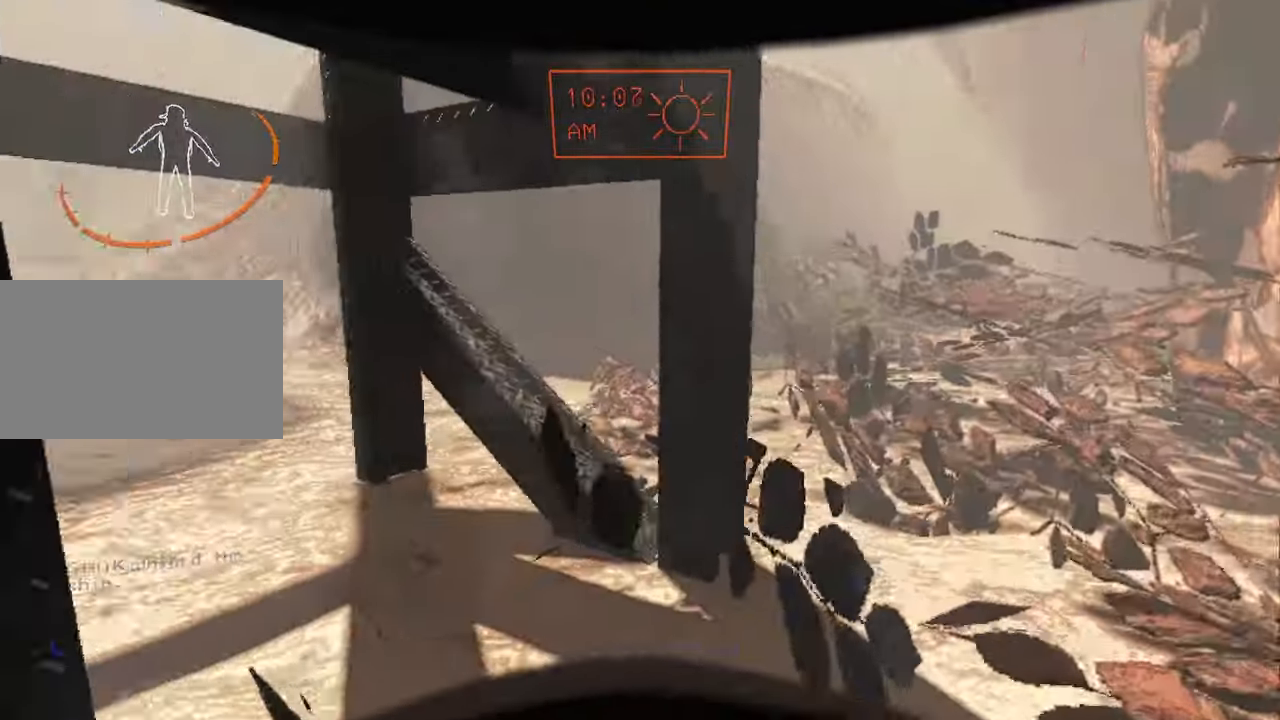
{"keys": ["w"], "mouse": [], "events": [[134, "d", "up"], [267, "d", "down"], [467, "d", "up"]]}
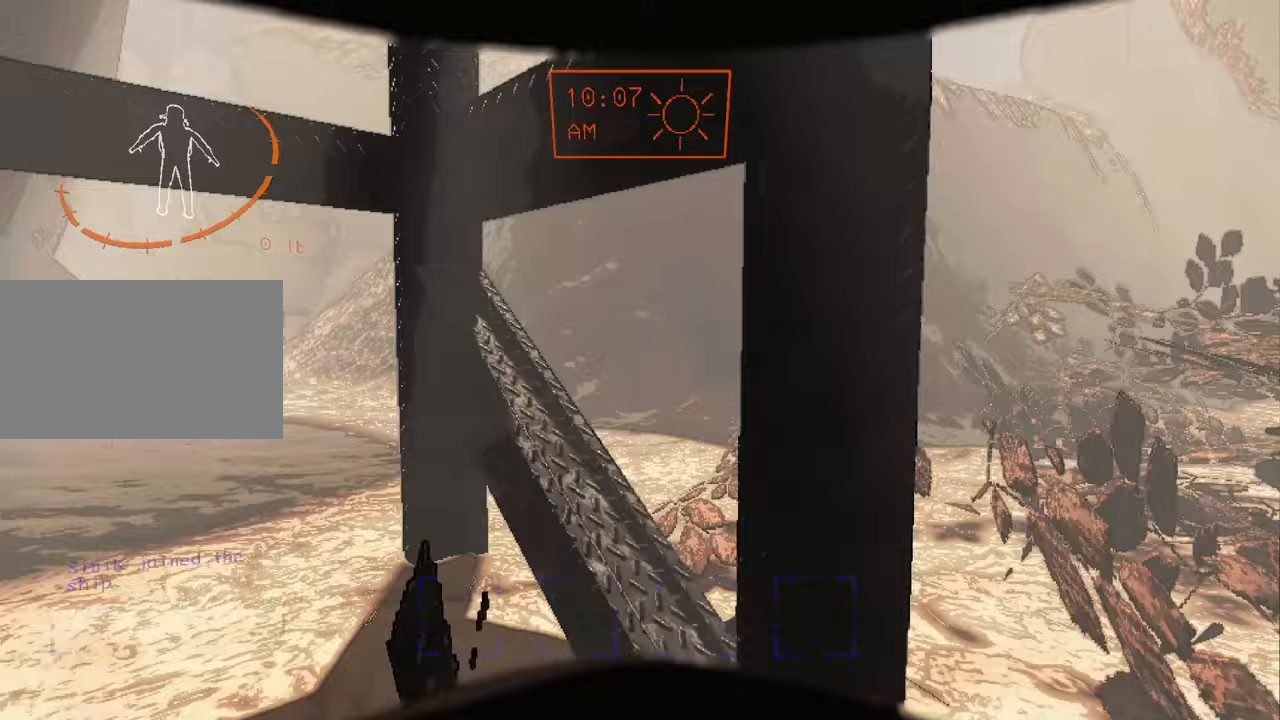
{"keys": ["a", "s"], "mouse": [], "events": [[267, "a", "down"], [333, "w", "up"], [467, "s", "down"]]}
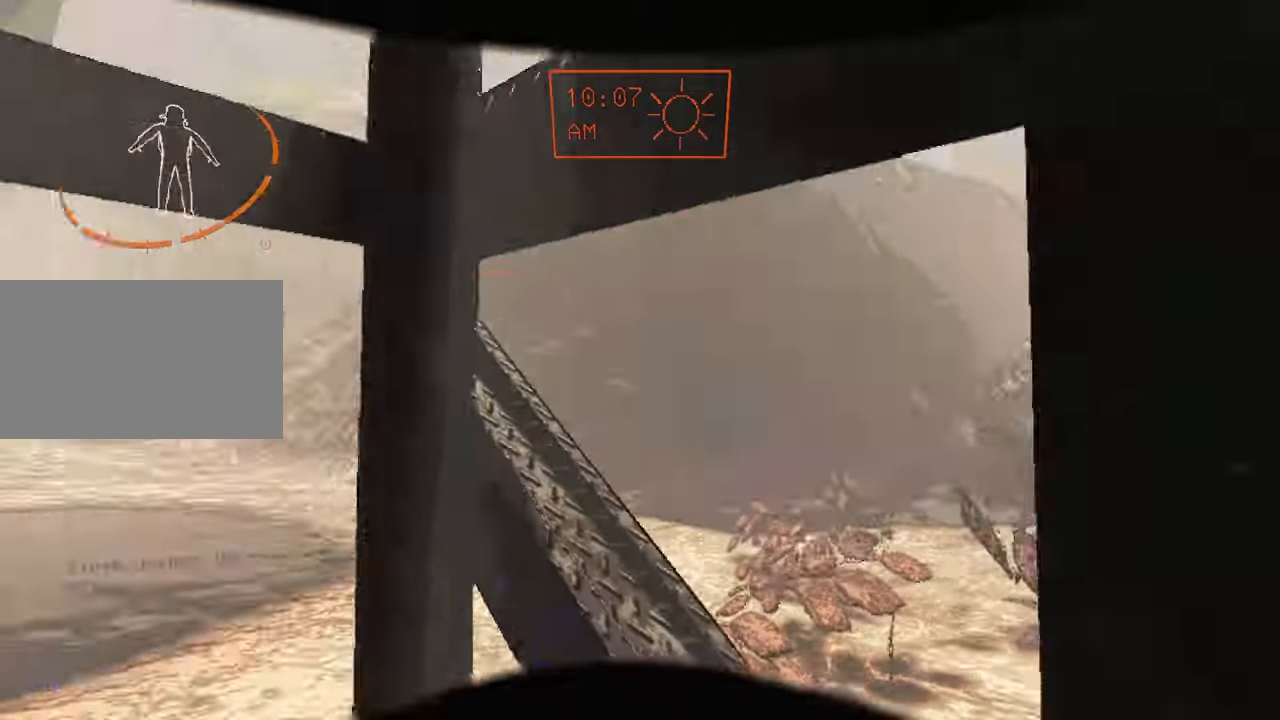
{"keys": ["d", "w"], "mouse": [], "events": [[67, "a", "up"], [167, "d", "down"], [167, "s", "up"], [467, "w", "down"]]}
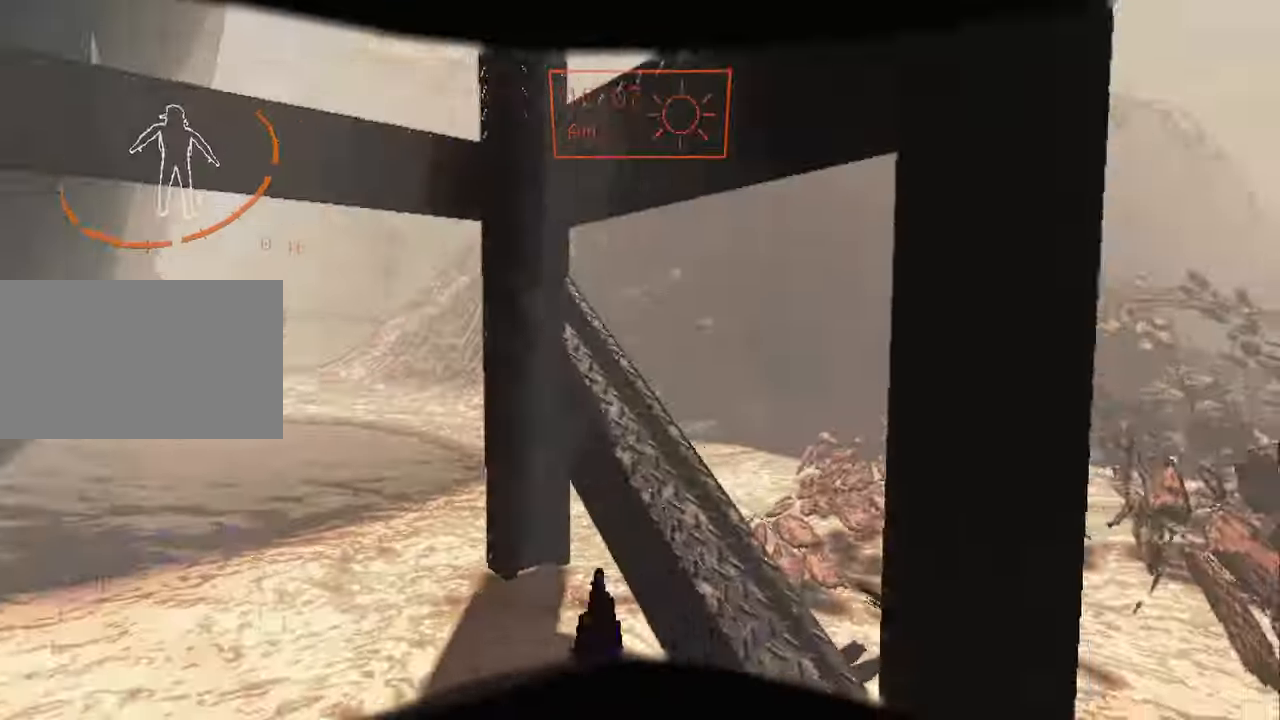
{"keys": ["d"], "mouse": [], "events": [[67, "d", "up"], [300, "w", "up"], [367, "a", "down"], [467, "a", "up"], [467, "d", "down"]]}
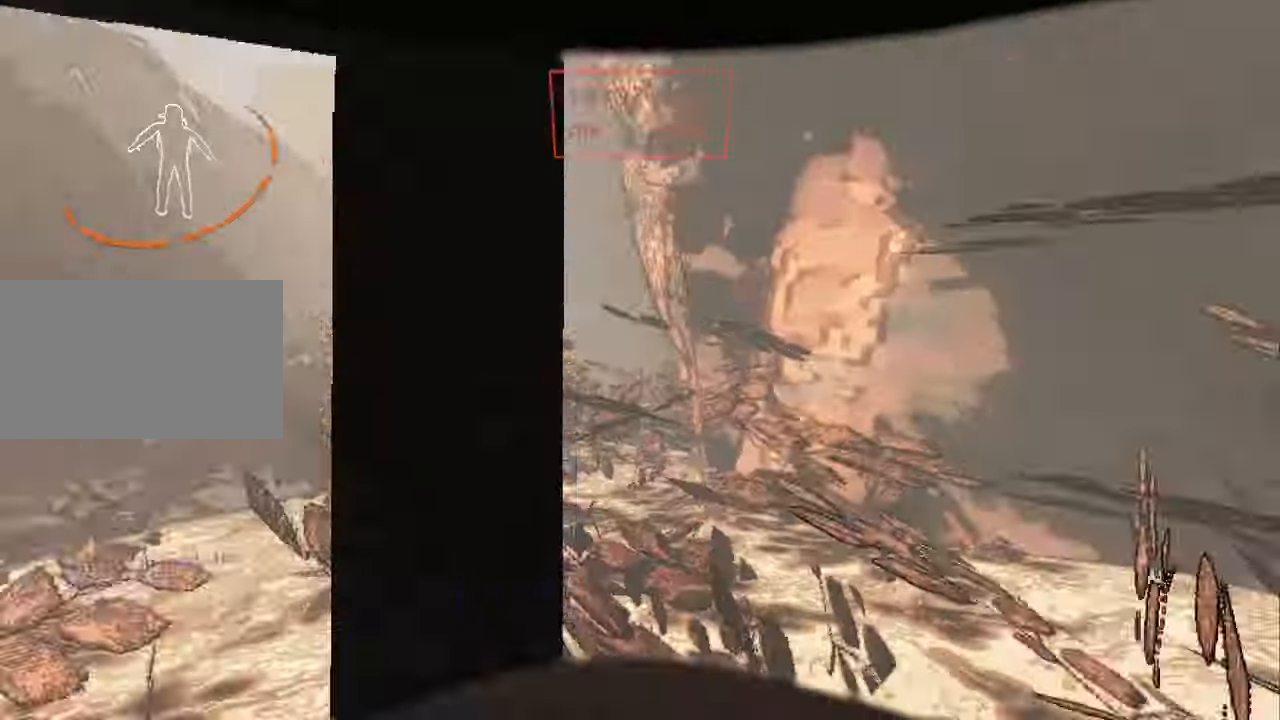
{"keys": ["w"], "mouse": [], "events": [[233, "w", "down"], [267, "d", "up"]]}
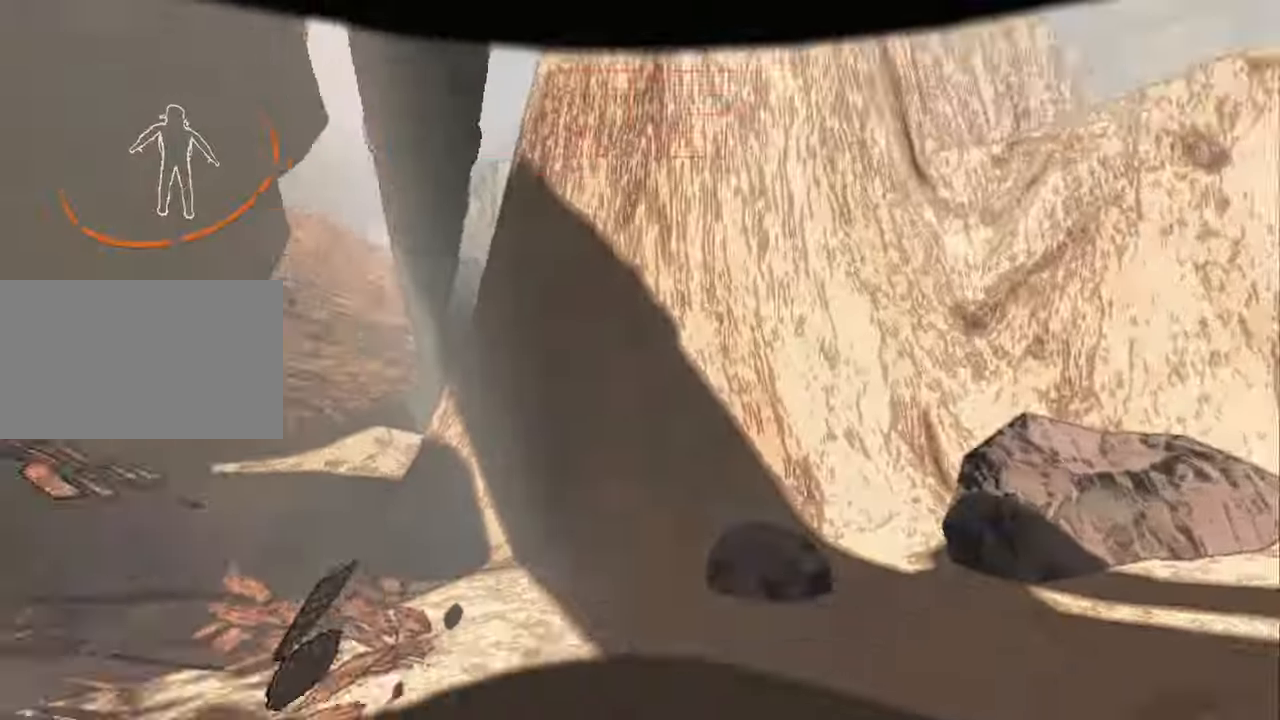
{"keys": ["d"], "mouse": [], "events": [[67, "d", "down"], [300, "w", "up"]]}
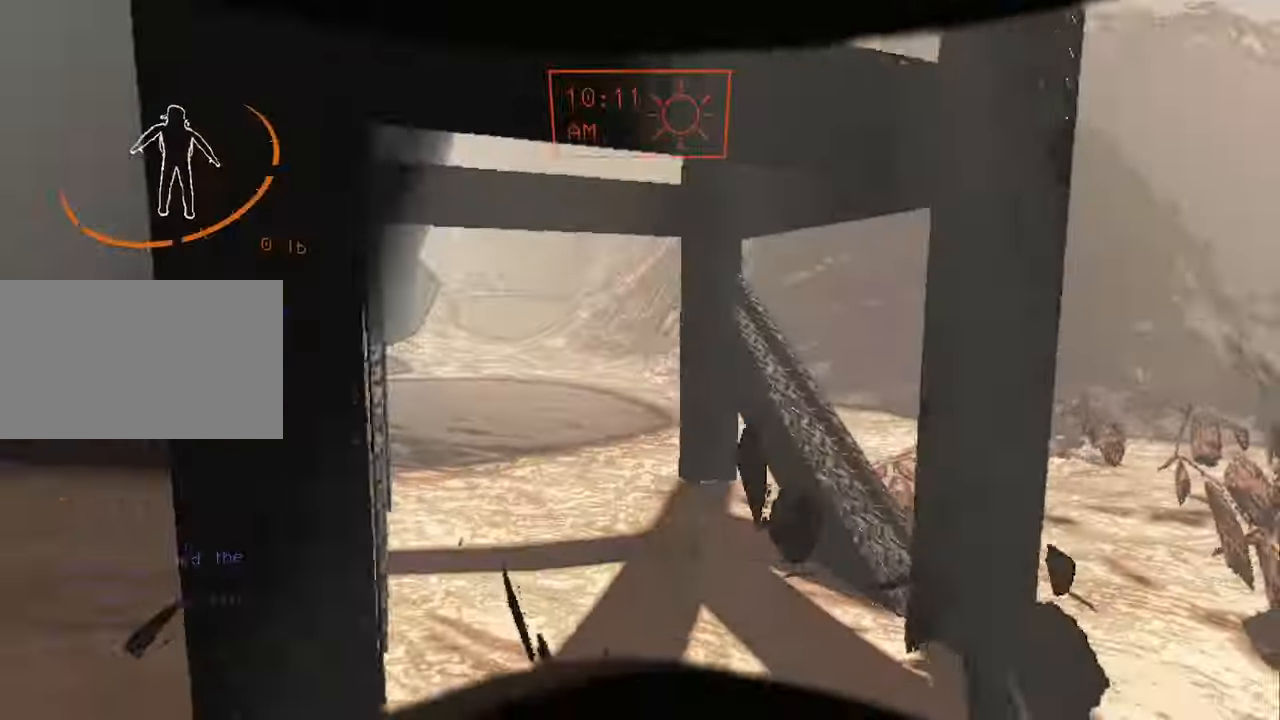
{"keys": ["a", "s"], "mouse": [], "events": [[267, "d", "up"], [267, "s", "down"], [300, "a", "down"]]}
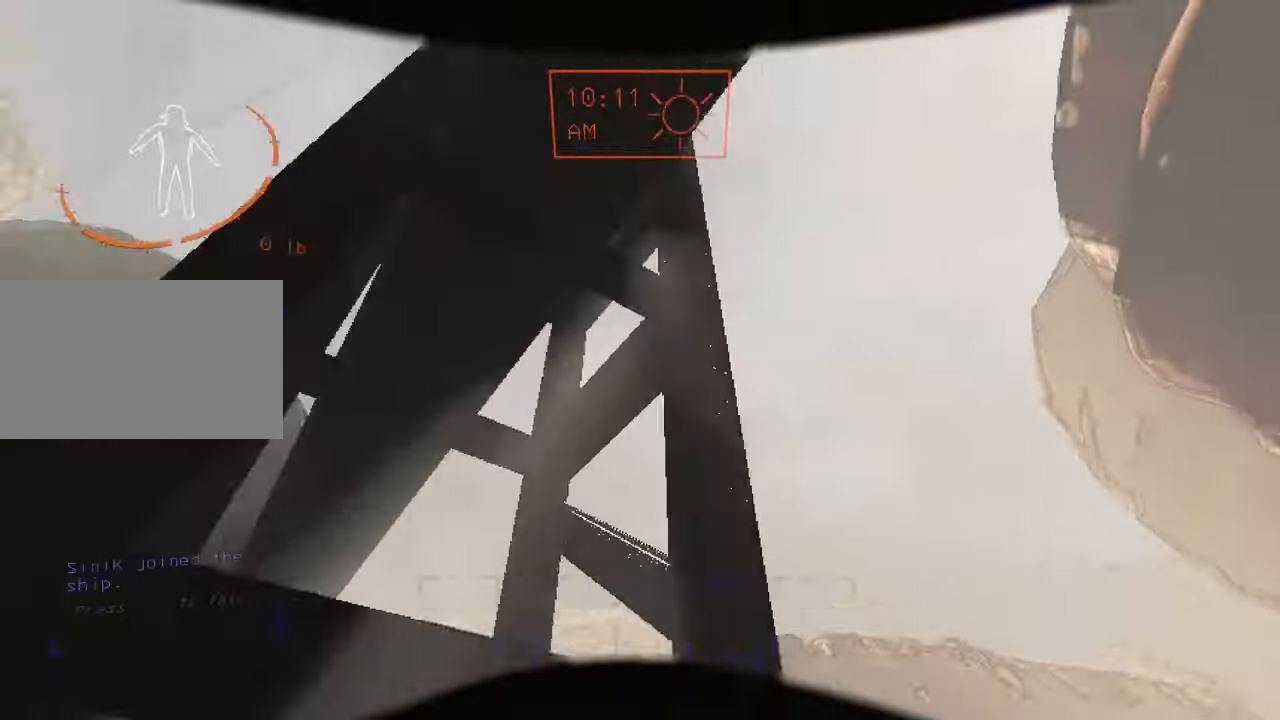
{"keys": ["w"], "mouse": [], "events": [[33, "s", "up"], [267, "a", "up"], [267, "w", "down"]]}
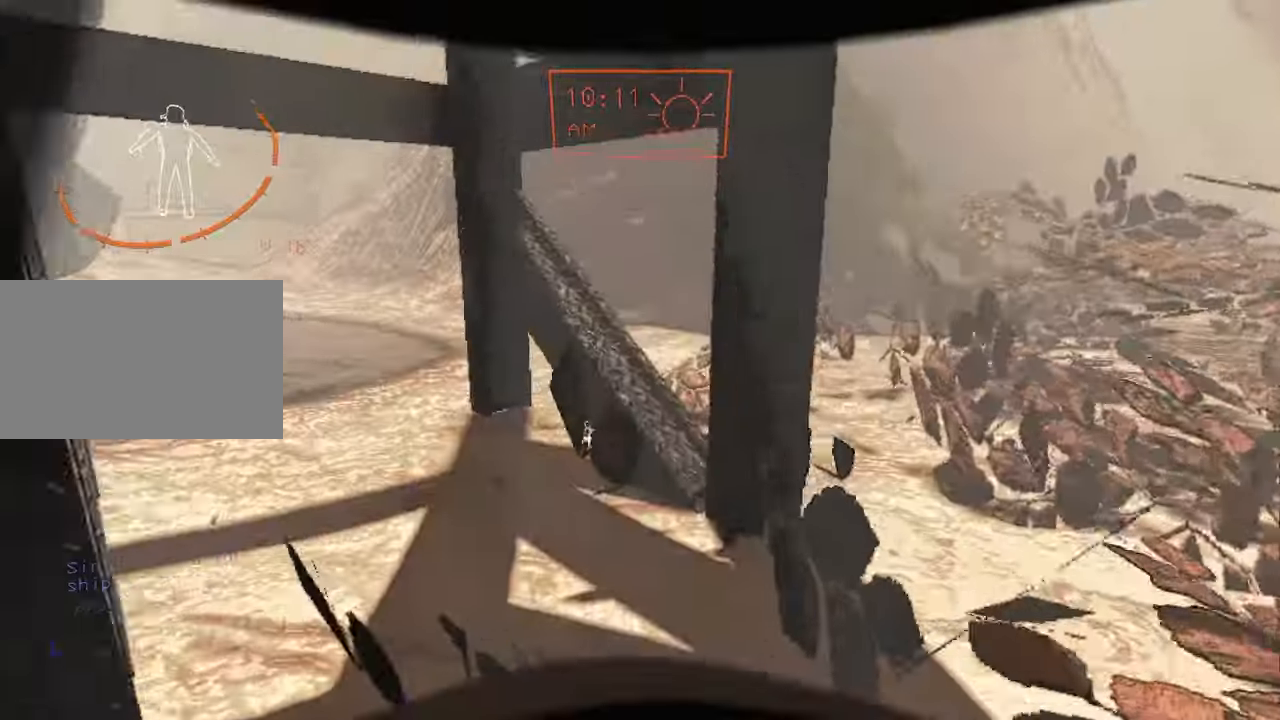
{"keys": ["w"], "mouse": [], "events": []}
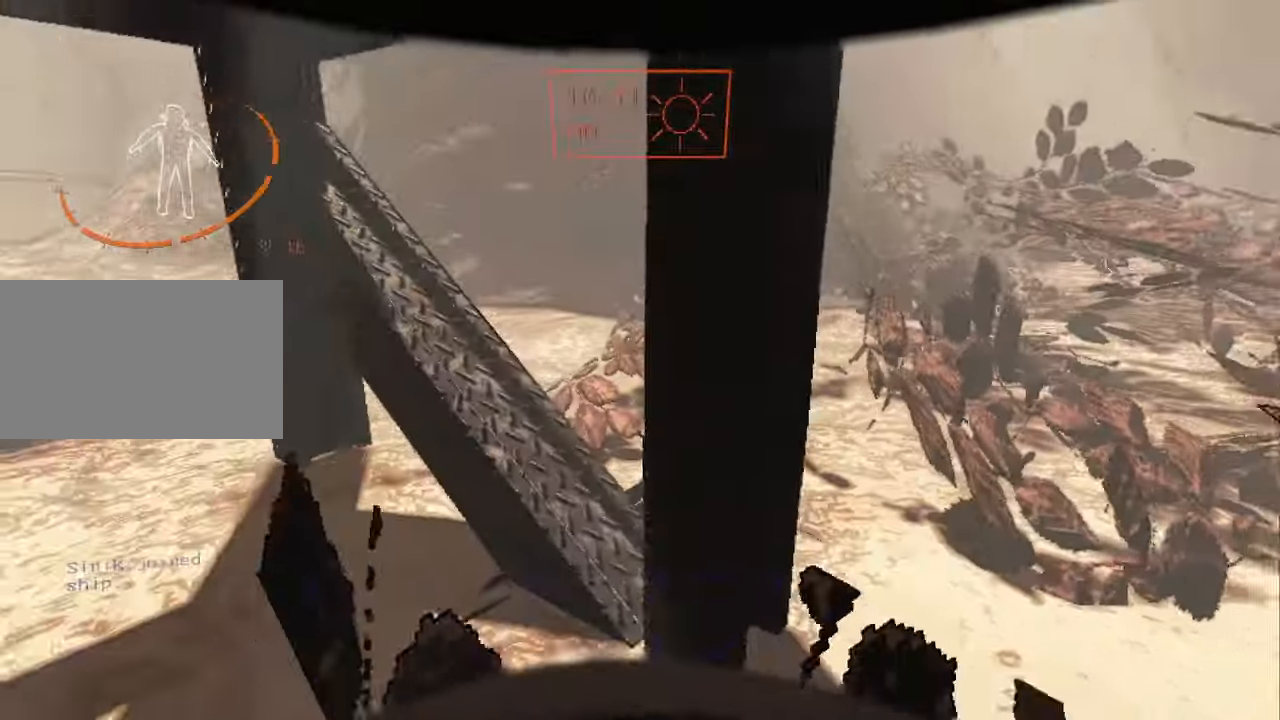
{"keys": ["w"], "mouse": [], "events": []}
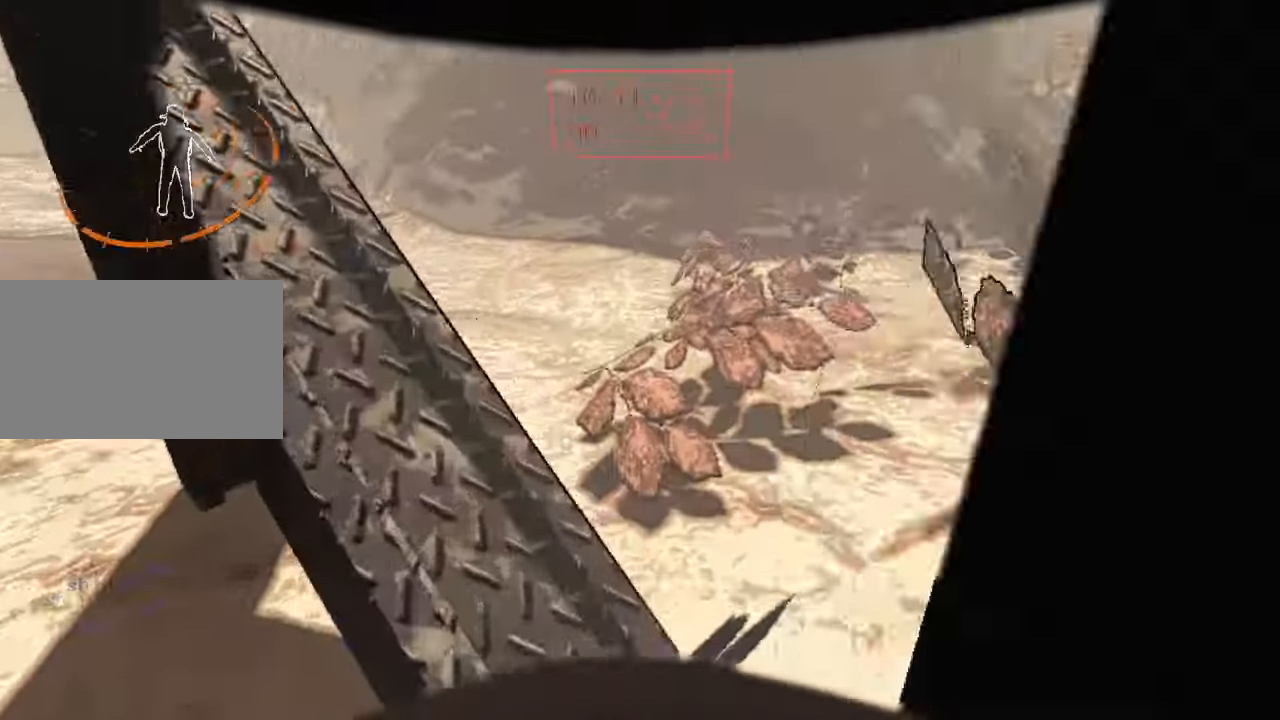
{"keys": ["w"], "mouse": [], "events": [[200, "ctrl", "down"], [267, "ctrl", "up"]]}
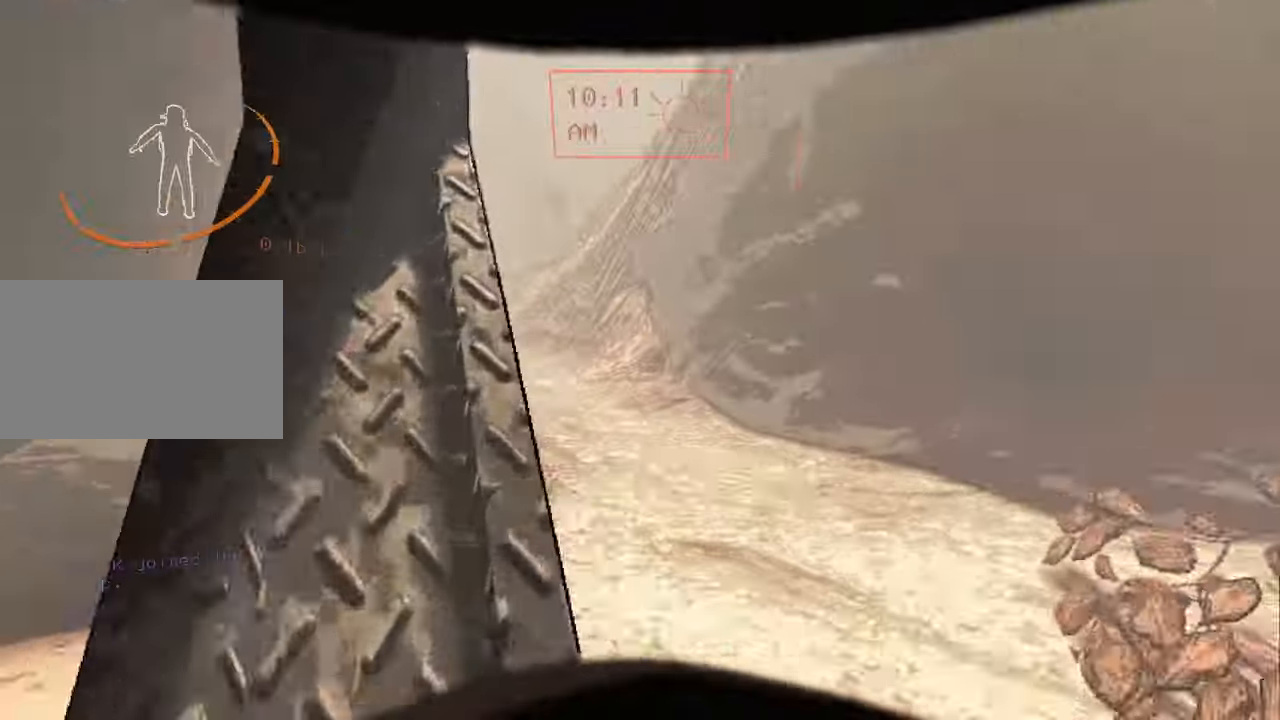
{"keys": [], "mouse": [], "events": [[433, "w", "up"]]}
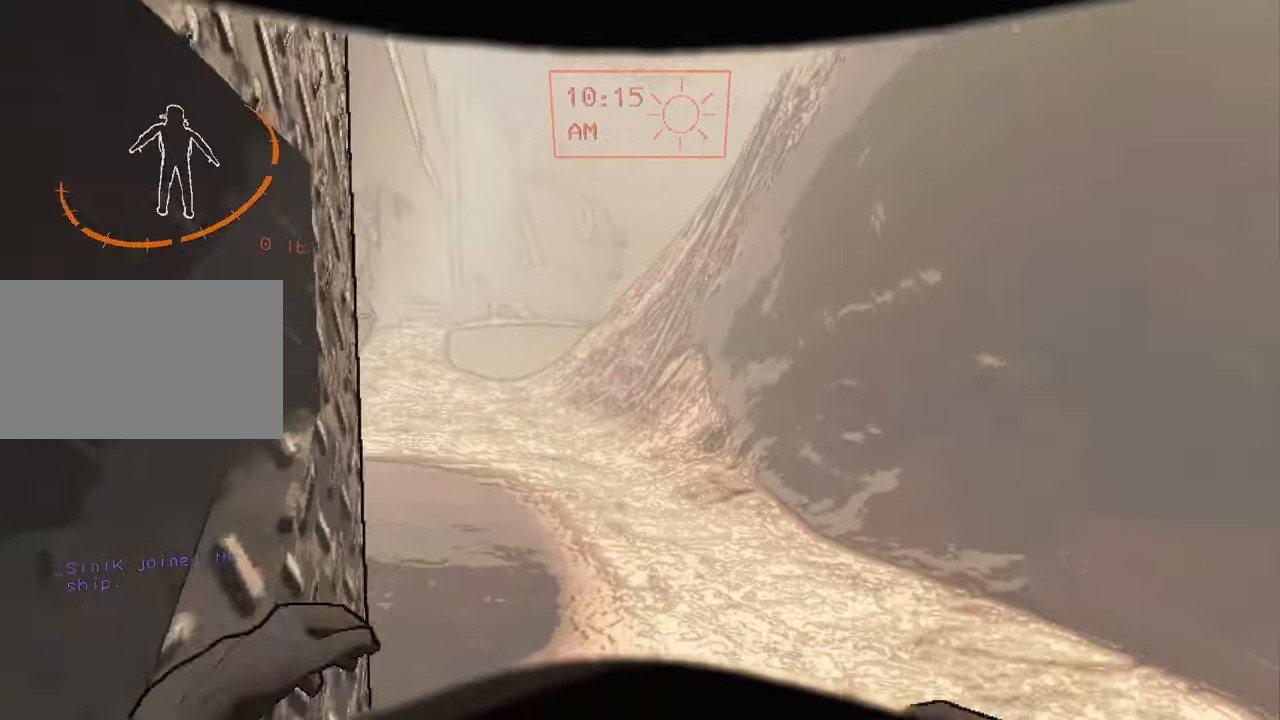
{"keys": [], "mouse": [], "events": [[67, "ctrl", "down"], [133, "ctrl", "up"], [300, "space", "down"], [400, "space", "up"]]}
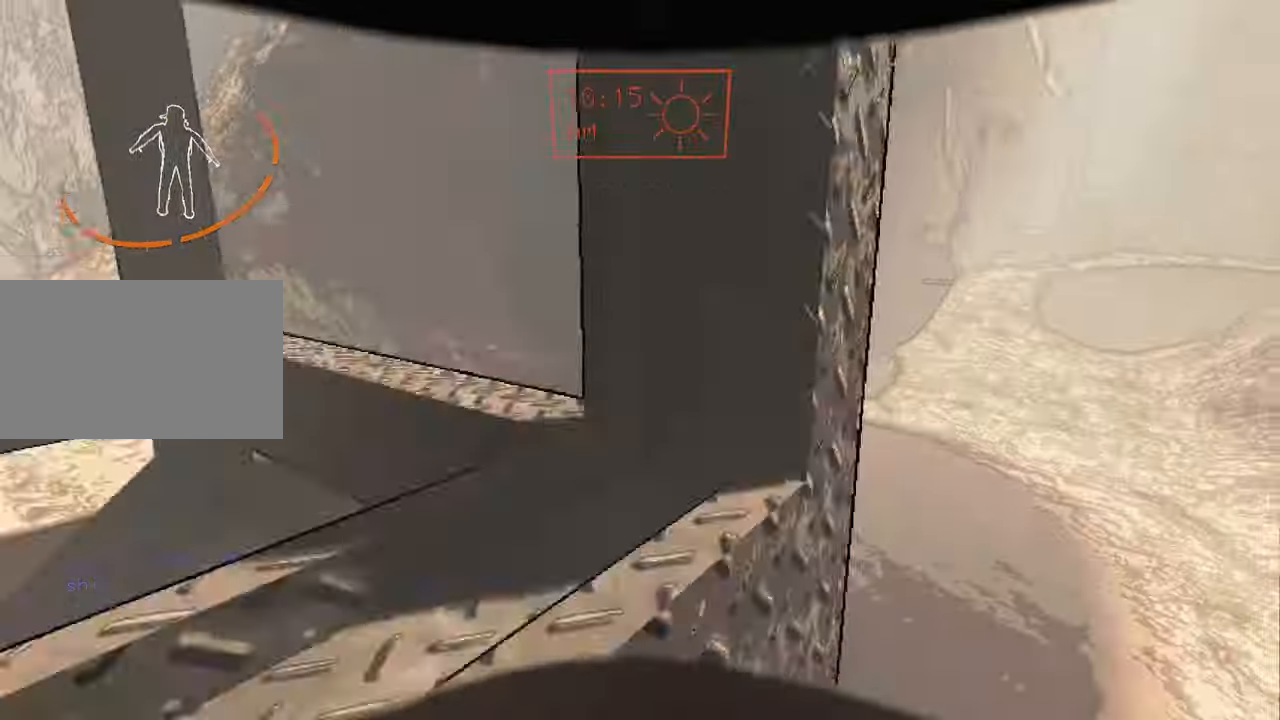
{"keys": [], "mouse": [], "events": [[33, "w", "down"], [133, "a", "down"], [200, "a", "up"], [367, "w", "up"]]}
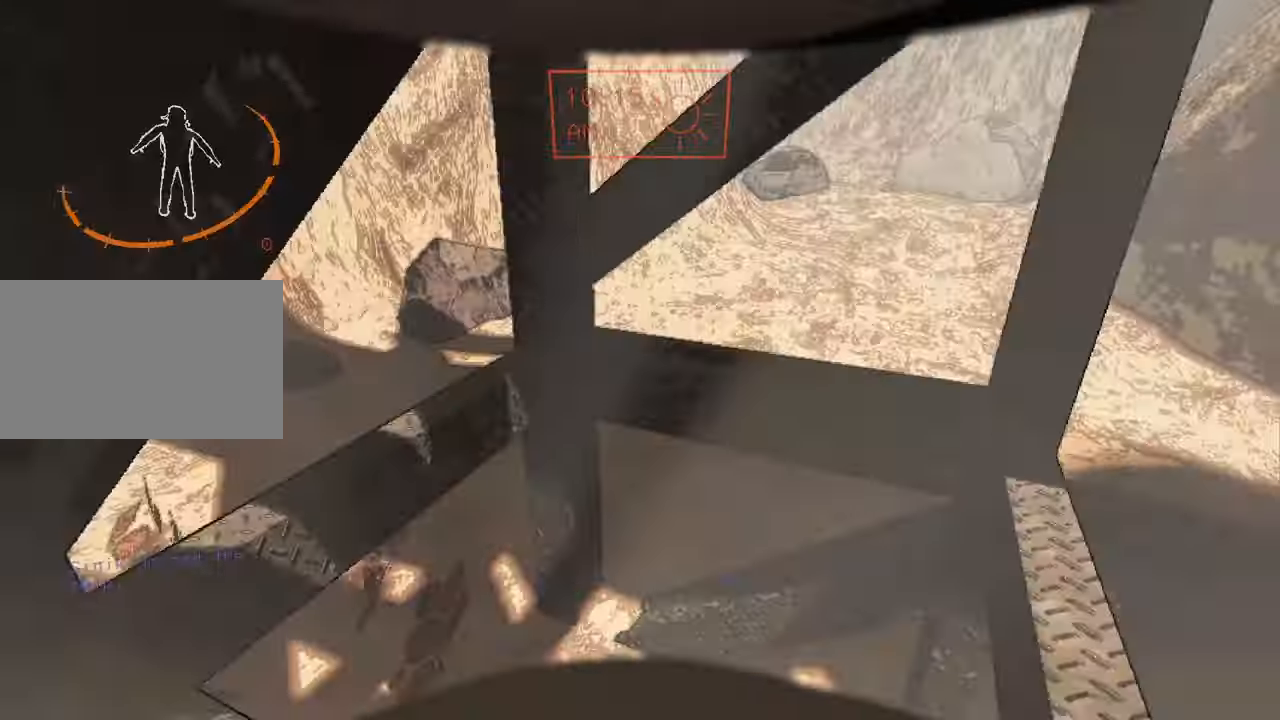
{"keys": ["d"], "mouse": [], "events": [[233, "d", "down"], [333, "d", "up"], [500, "d", "down"]]}